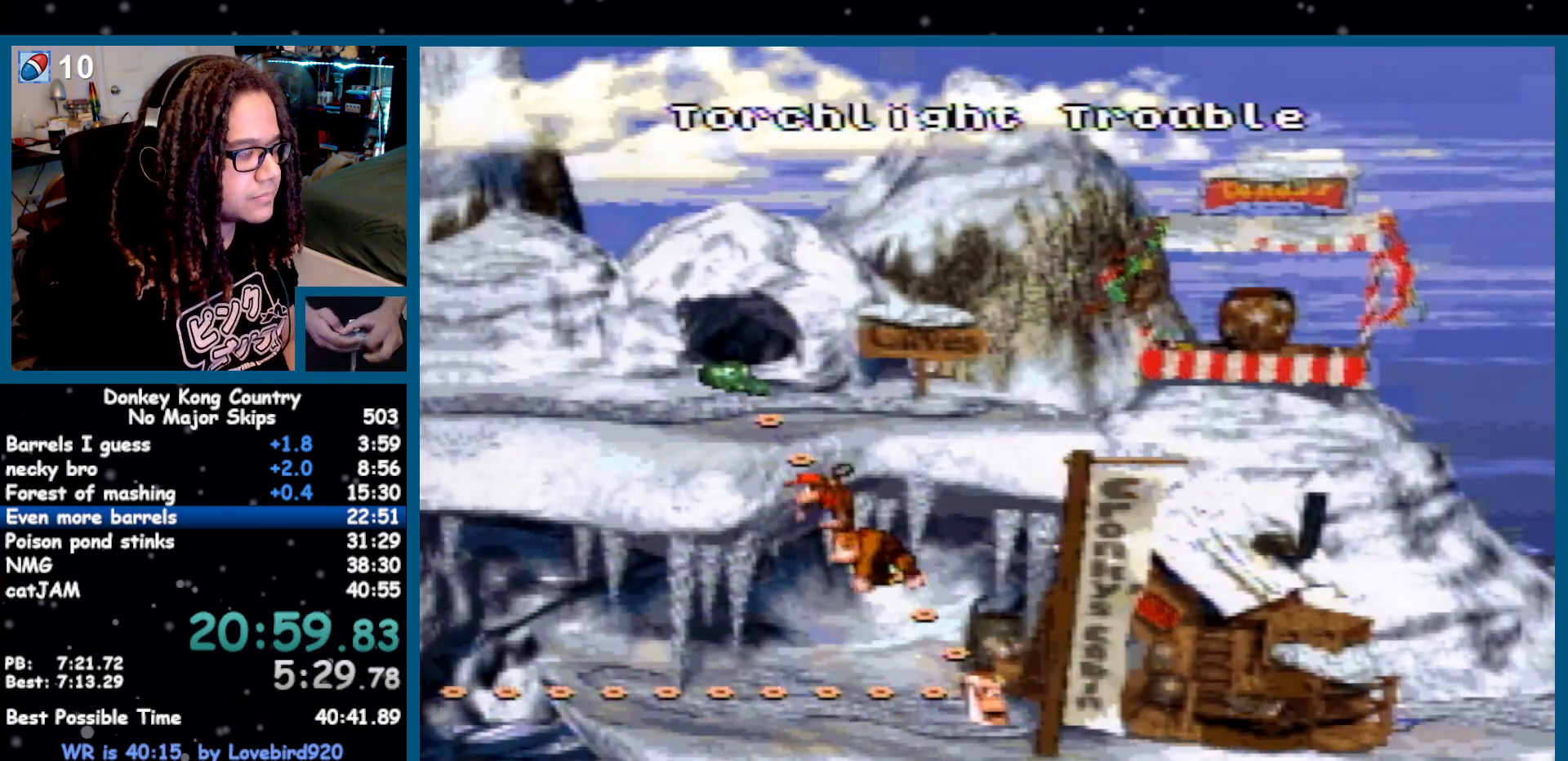
Gameplay with a controller (Nintendo layout); each line is a JSON object with the inputs held at the frame after it. "events" lists button and stick changes between this image and that frame as [ms after this image, input, new state], when the widget could be followed in between. Not read: L1 L3 R1 R3 SELECT START.
{"buttons": ["X"], "events": [[50, "A", "down"], [83, "A", "up"], [150, "A", "down"], [150, "X", "down"], [167, "X", "up"], [233, "A", "up"], [233, "X", "down"], [267, "A", "down"], [300, "X", "up"], [333, "A", "up"], [367, "X", "down"], [433, "A", "down"], [433, "X", "up"], [450, "A", "up"], [483, "X", "down"]]}
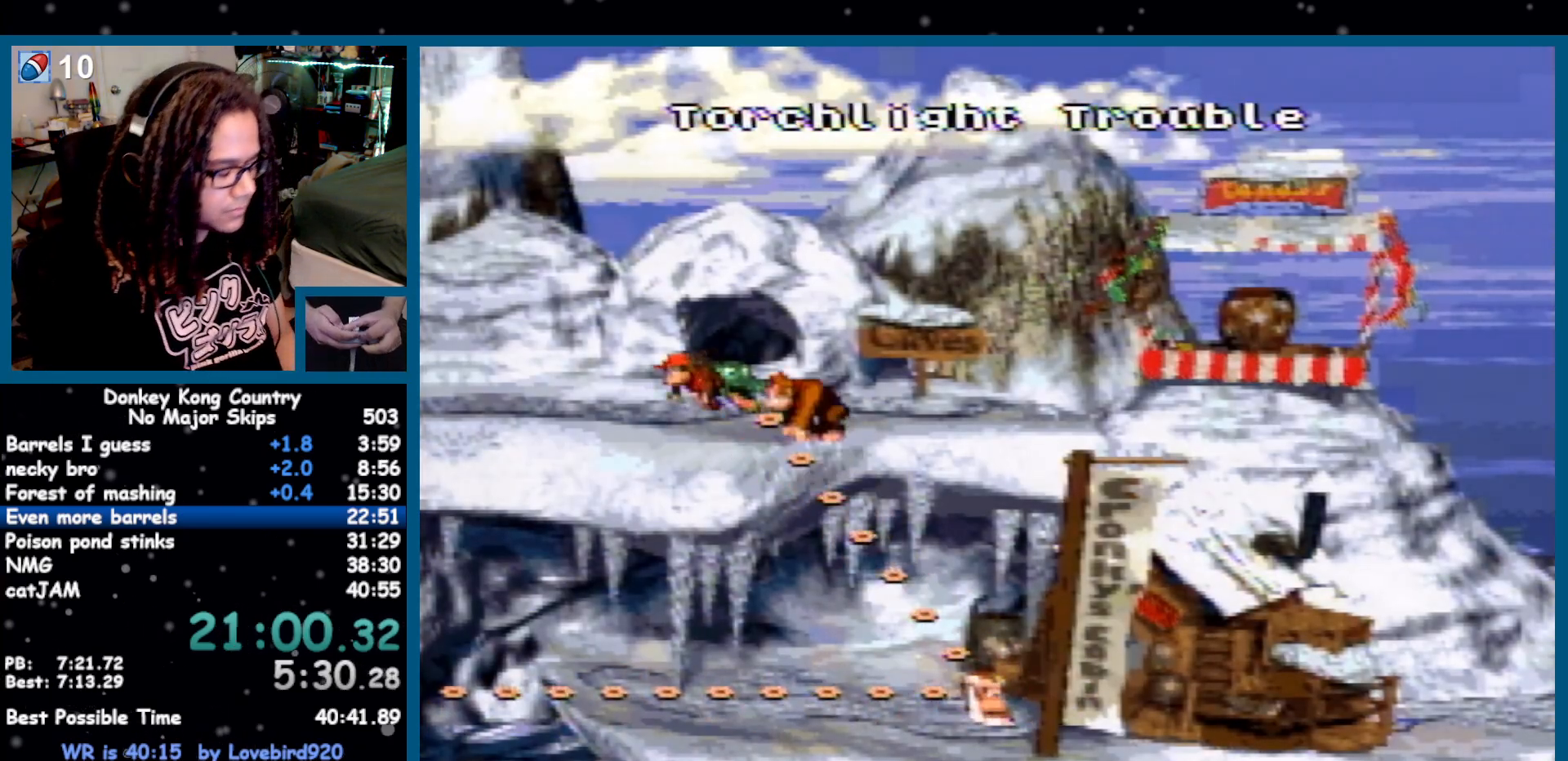
{"buttons": ["A", "X"], "events": [[17, "A", "down"], [50, "X", "up"], [83, "A", "up"], [83, "X", "down"], [150, "A", "down"], [150, "X", "up"], [217, "A", "up"], [233, "X", "down"], [267, "A", "down"], [267, "X", "up"], [333, "A", "up"], [383, "A", "down"], [417, "A", "up"], [450, "X", "down"], [483, "A", "down"]]}
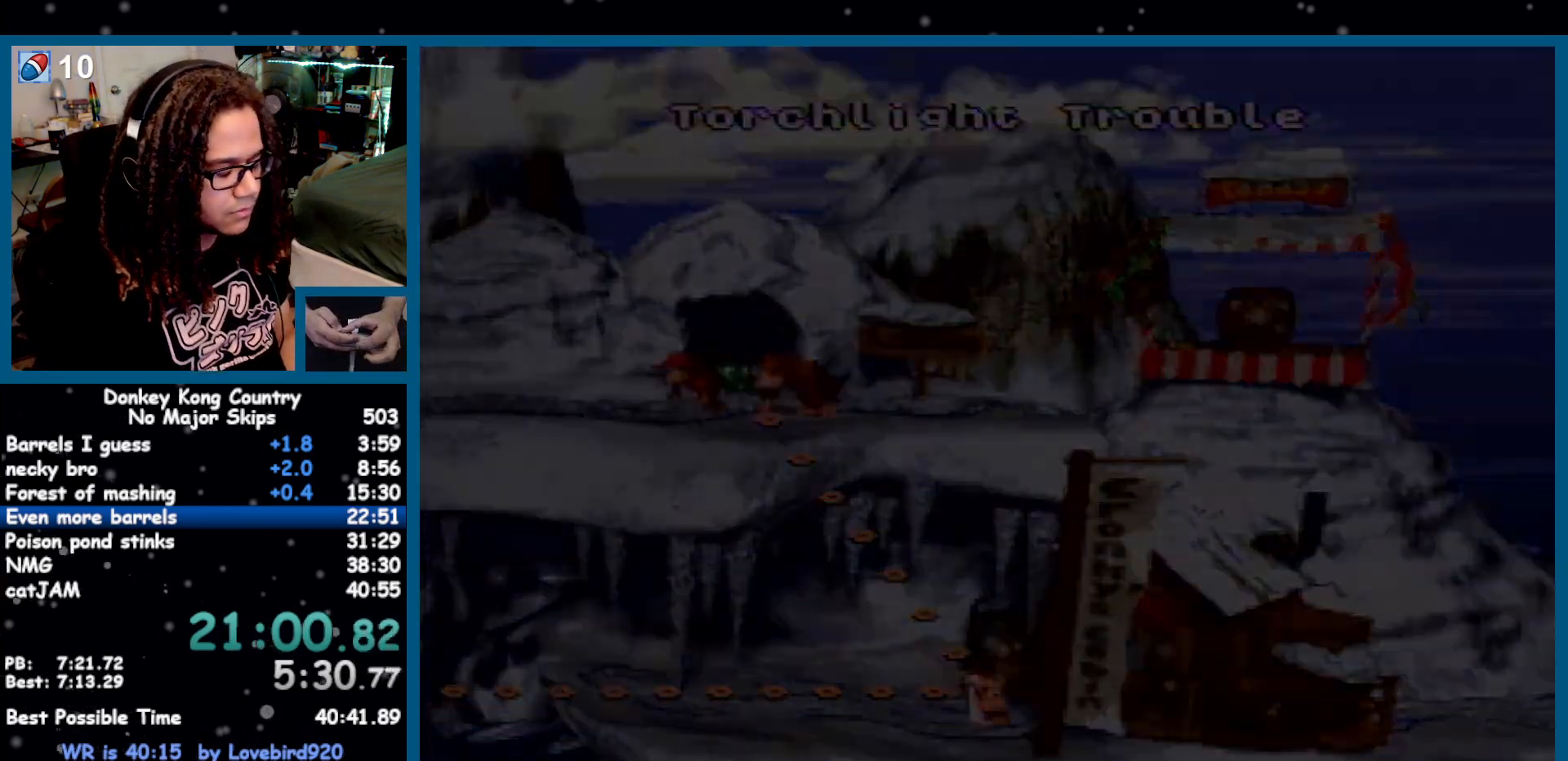
{"buttons": ["Y", "DPAD_RIGHT"], "events": [[167, "X", "up"], [200, "A", "up"], [467, "Y", "down"], [500, "DPAD_RIGHT", "down"]]}
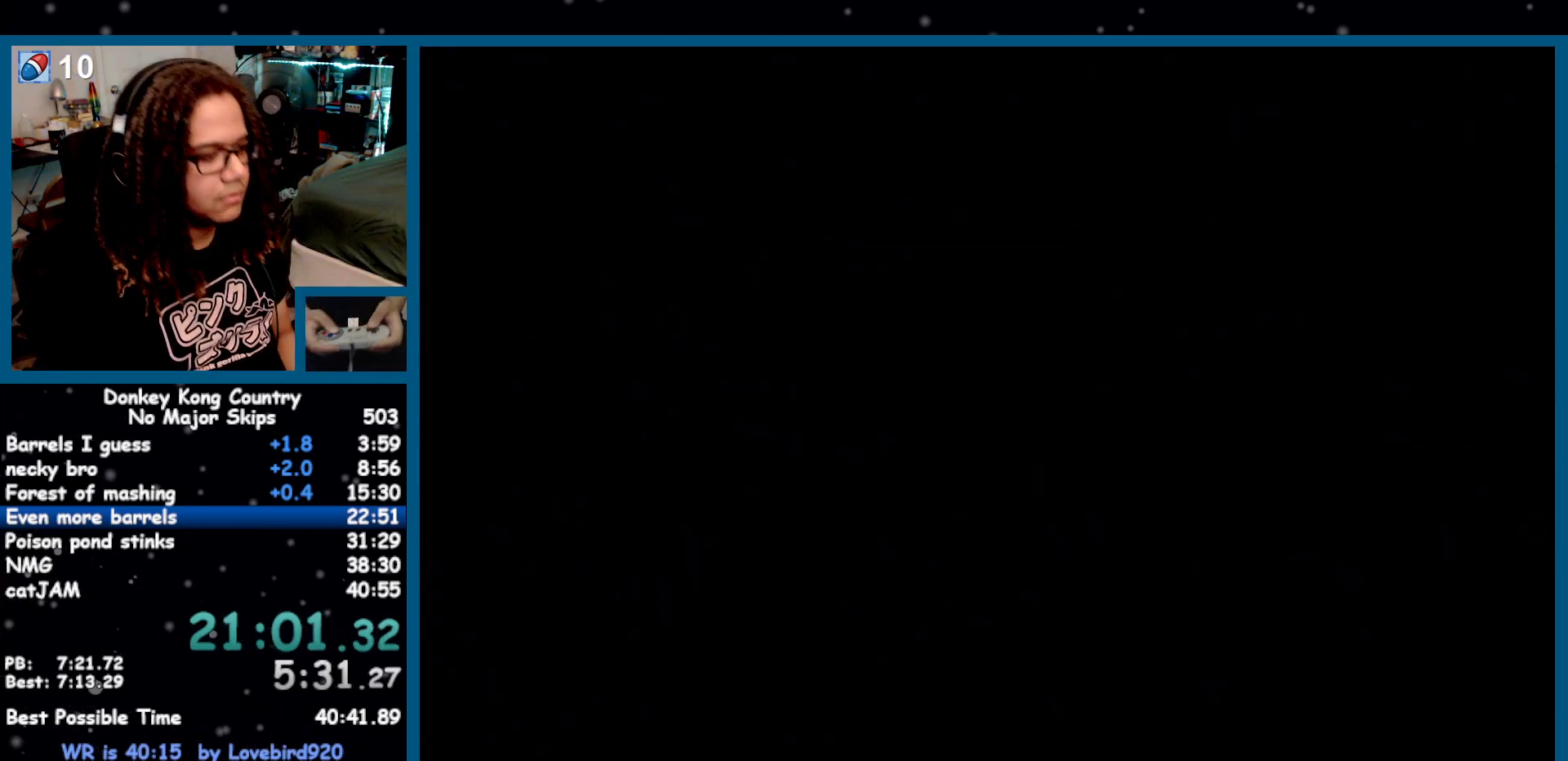
{"buttons": ["Y", "DPAD_RIGHT"], "events": []}
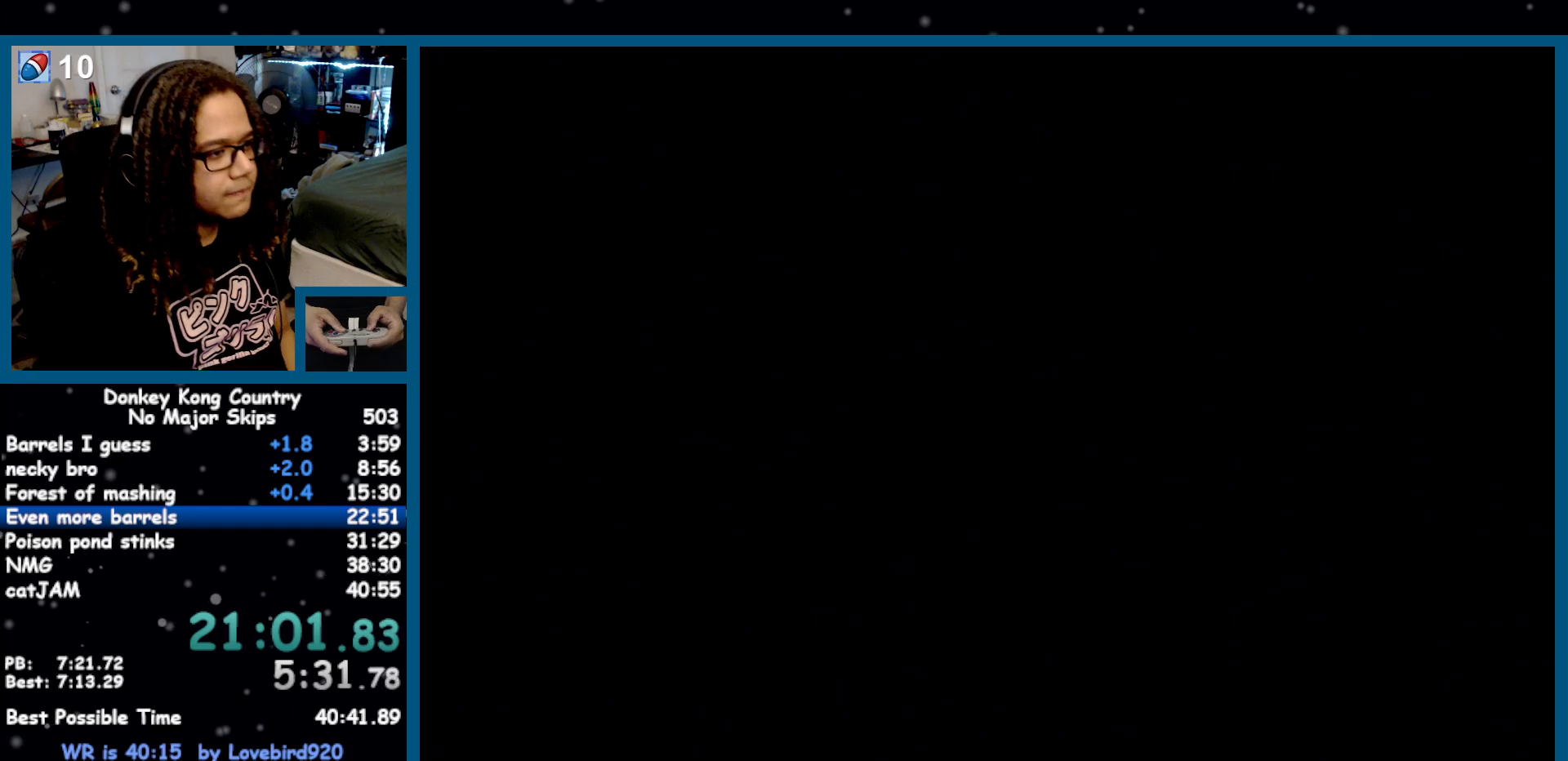
{"buttons": ["Y", "DPAD_RIGHT"], "events": []}
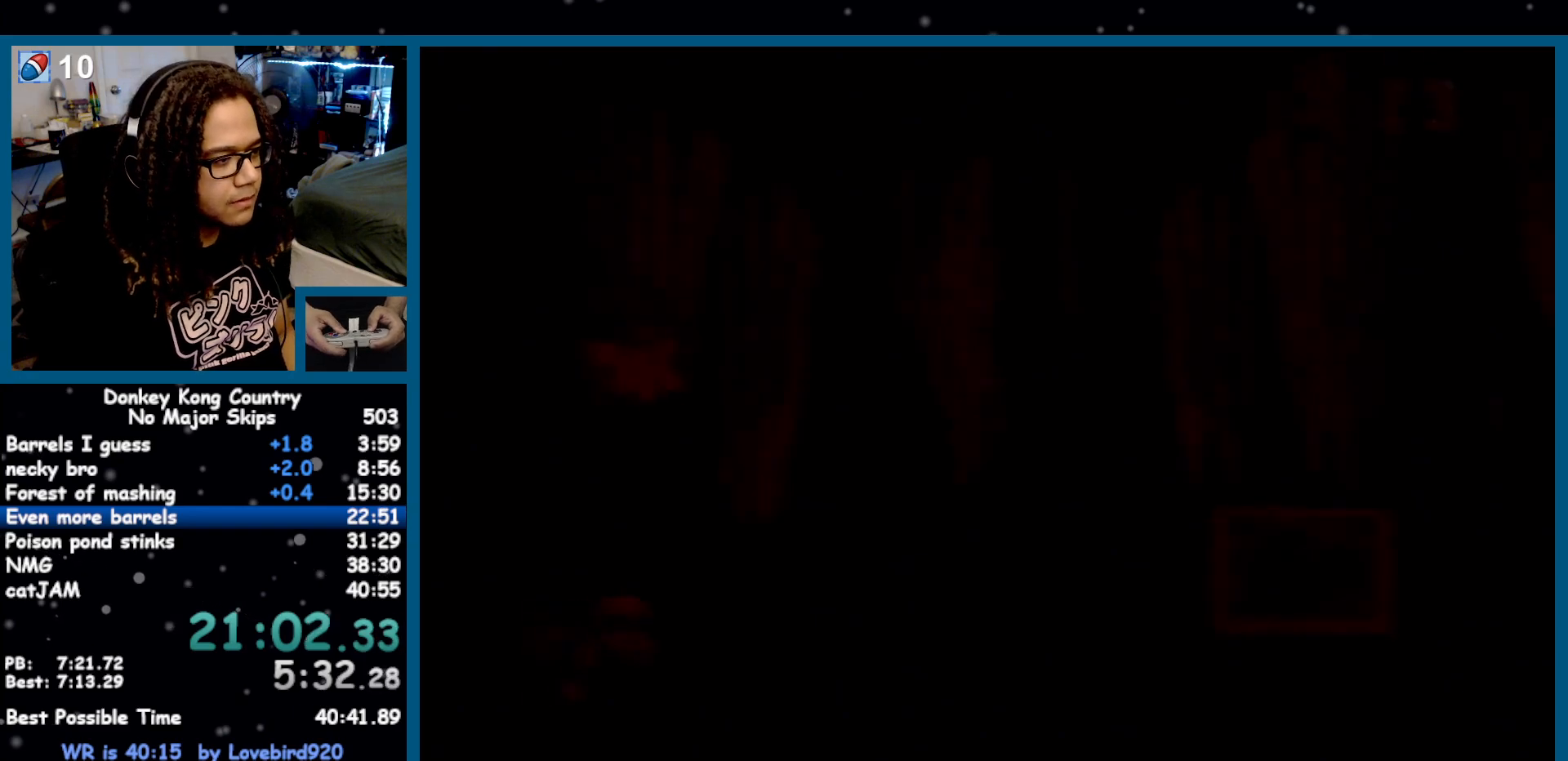
{"buttons": ["Y", "DPAD_RIGHT"], "events": [[250, "Y", "up"], [283, "Y", "down"]]}
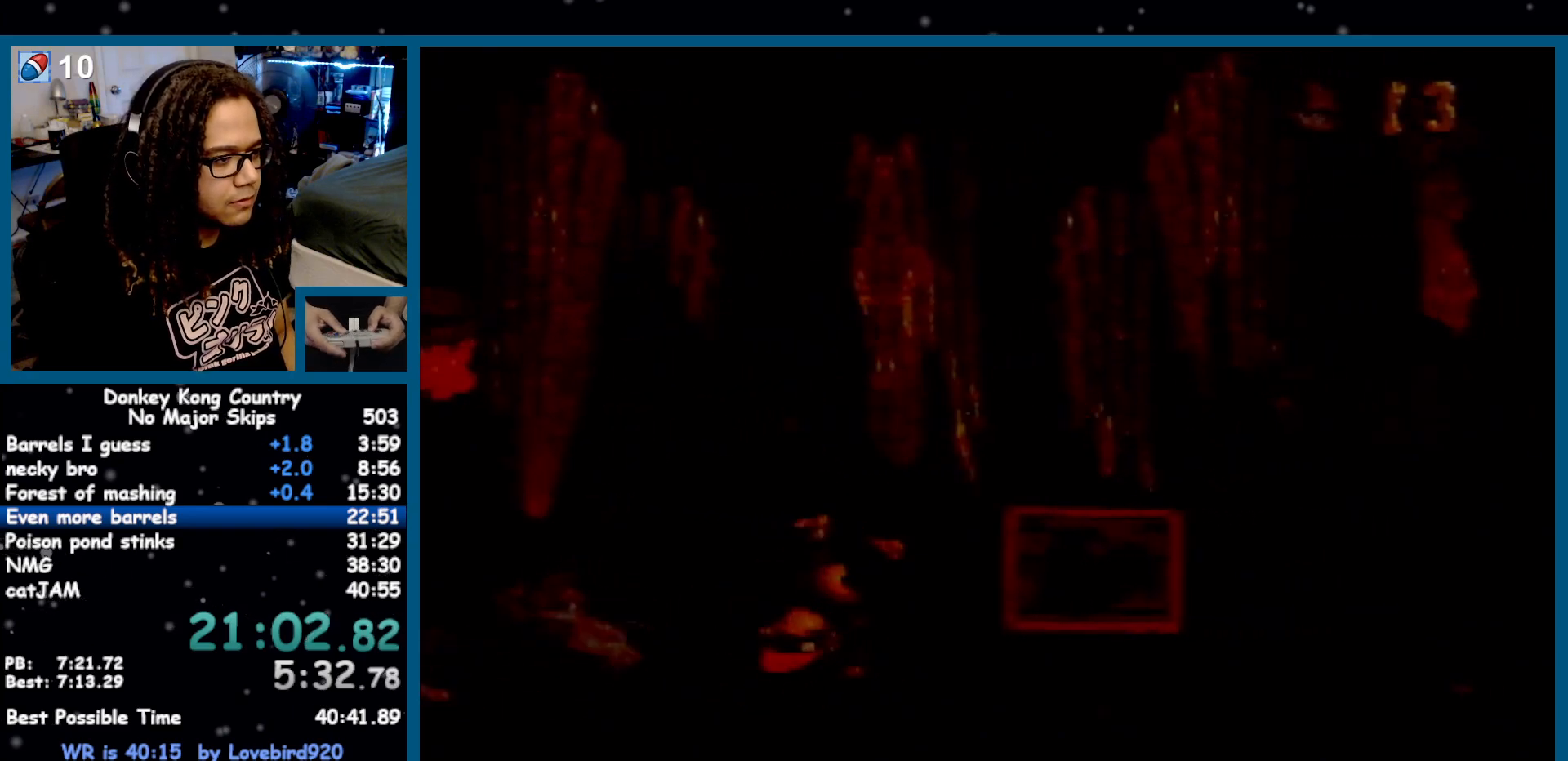
{"buttons": ["Y", "DPAD_RIGHT"], "events": [[133, "B", "down"], [200, "B", "up"]]}
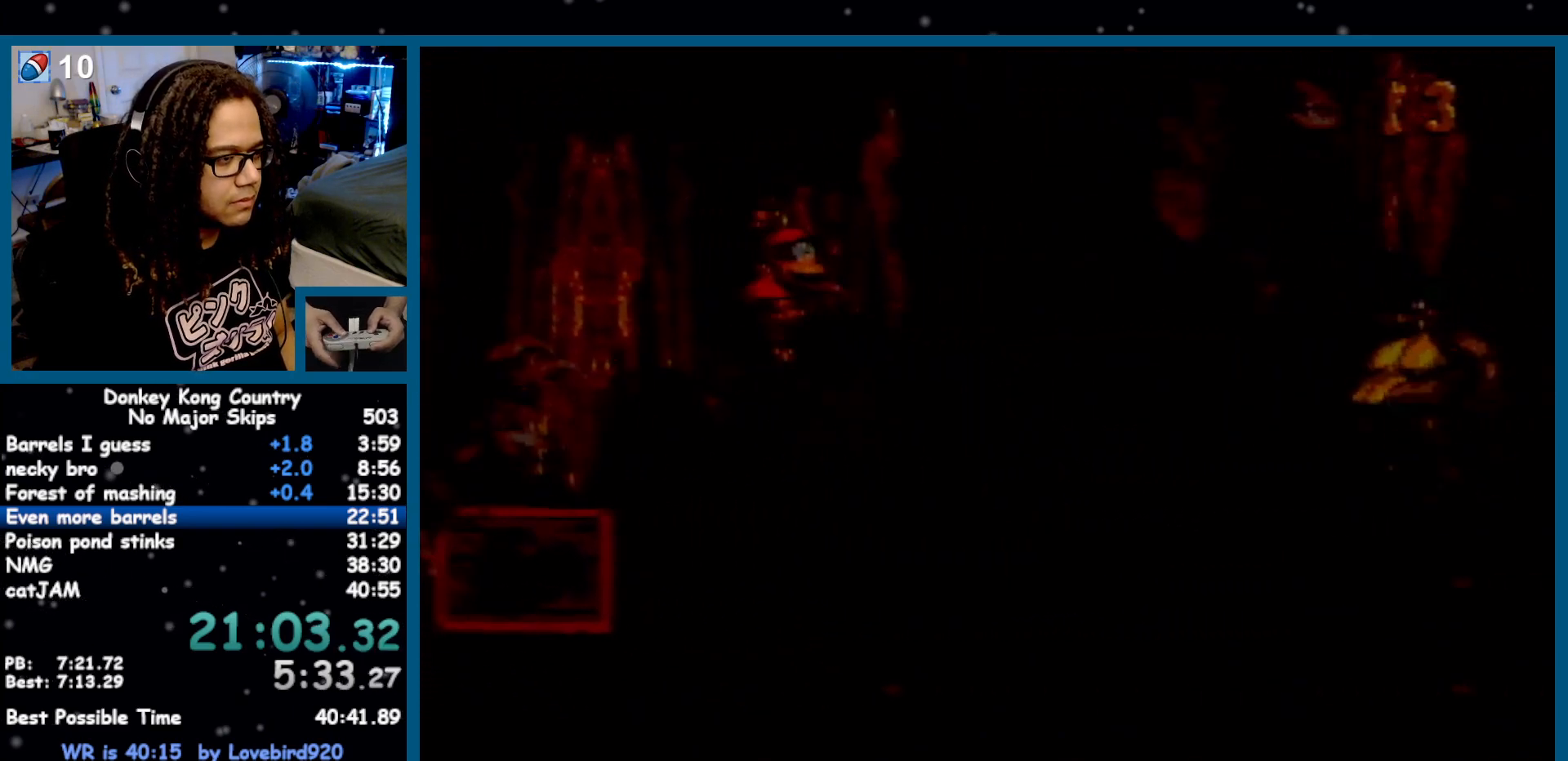
{"buttons": ["Y", "DPAD_RIGHT"], "events": [[167, "Y", "up"], [217, "Y", "down"]]}
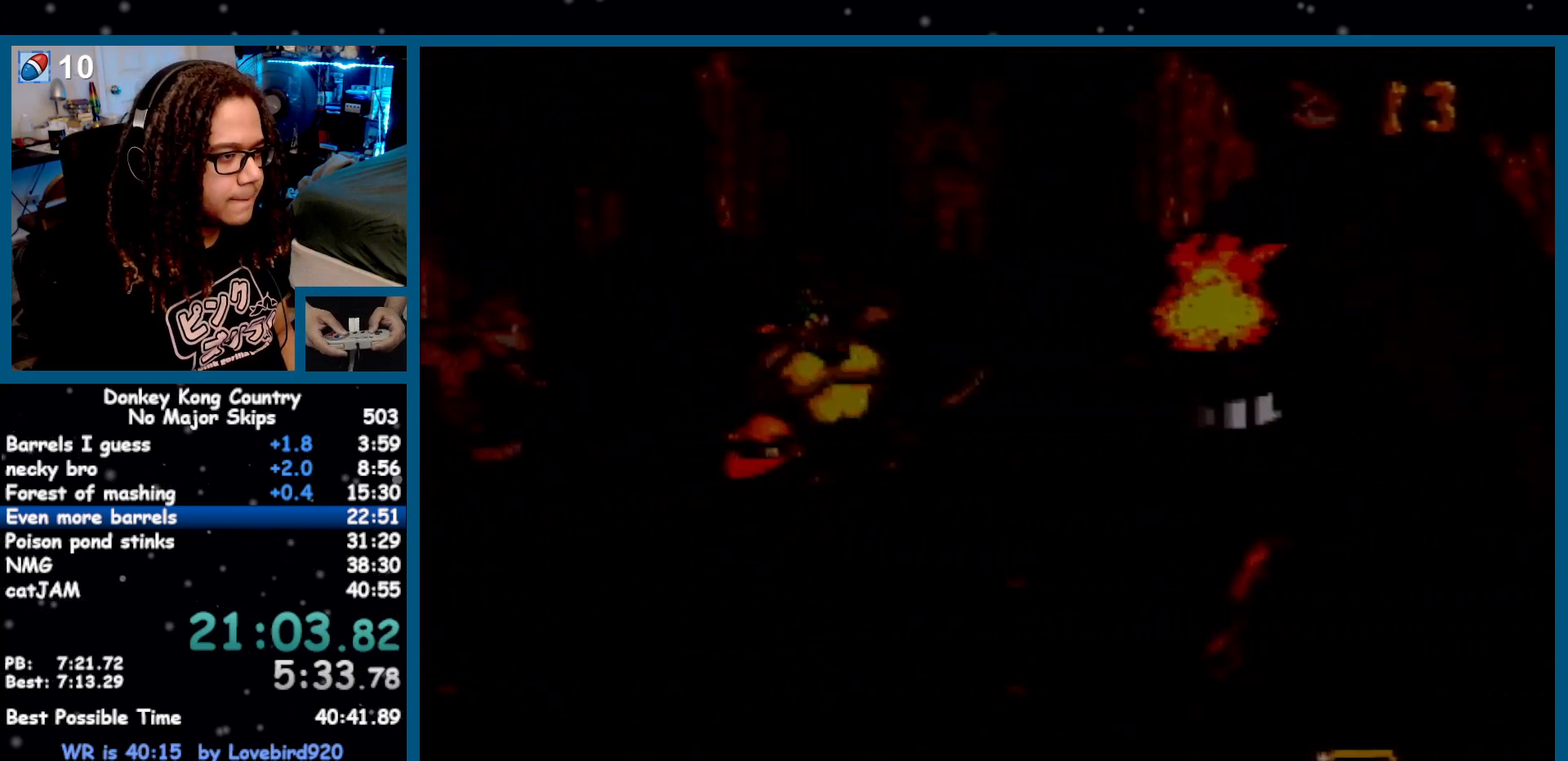
{"buttons": ["Y", "DPAD_RIGHT"], "events": [[33, "B", "down"], [133, "B", "up"], [183, "DPAD_RIGHT", "up"], [317, "DPAD_RIGHT", "down"]]}
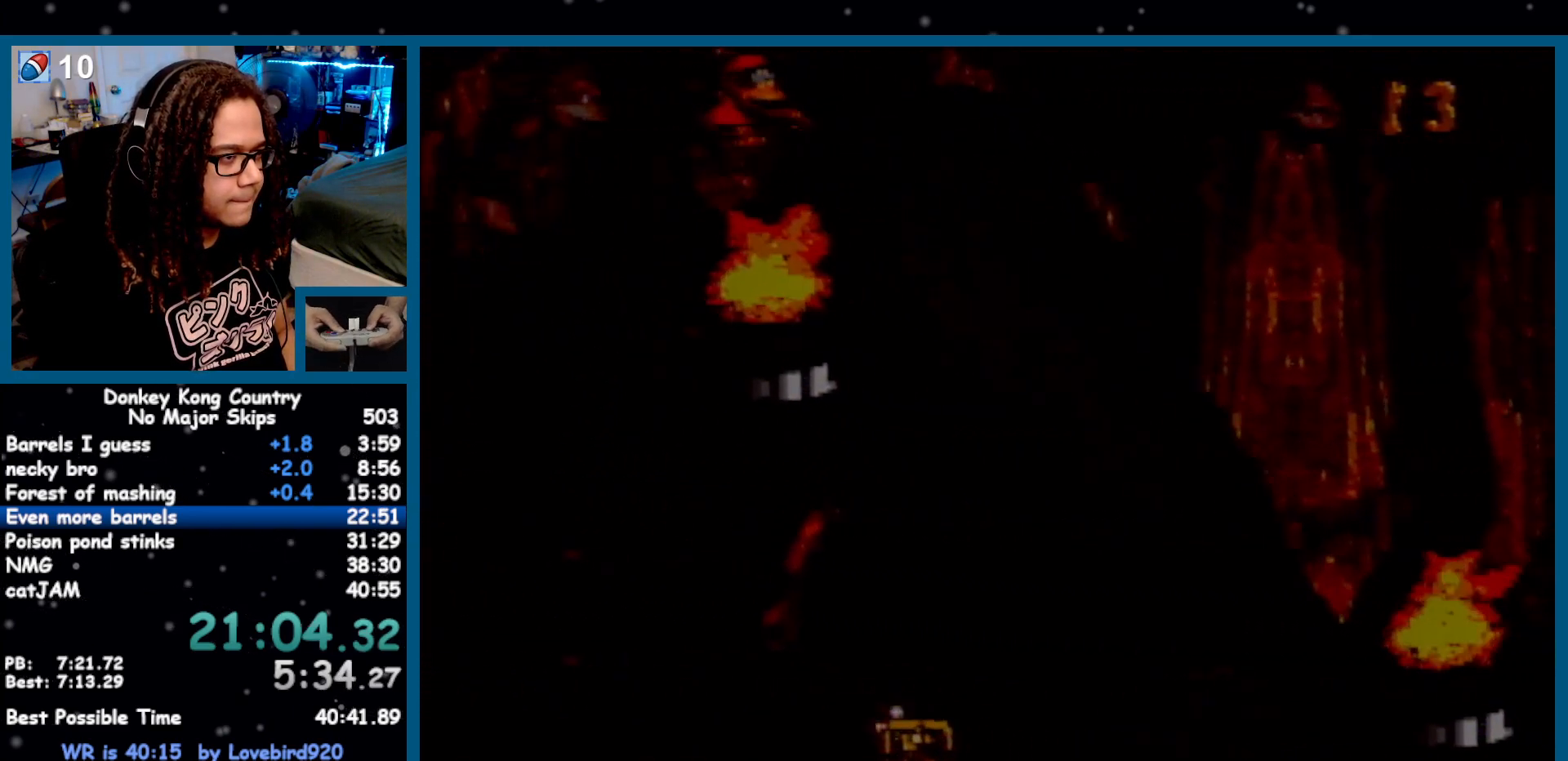
{"buttons": ["DPAD_RIGHT"], "events": [[67, "Y", "up"], [100, "Y", "down"], [200, "Y", "up"]]}
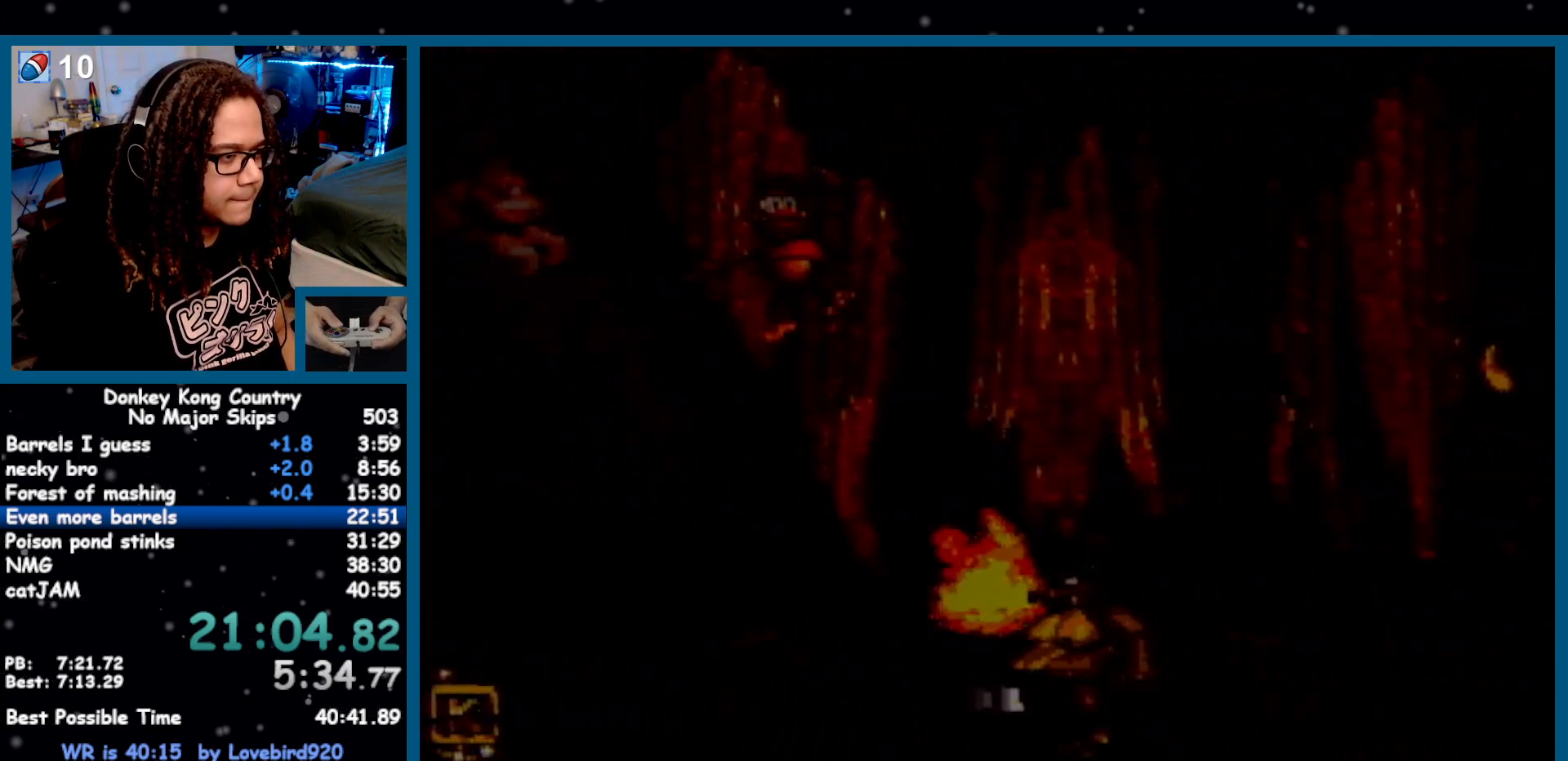
{"buttons": ["DPAD_RIGHT"], "events": []}
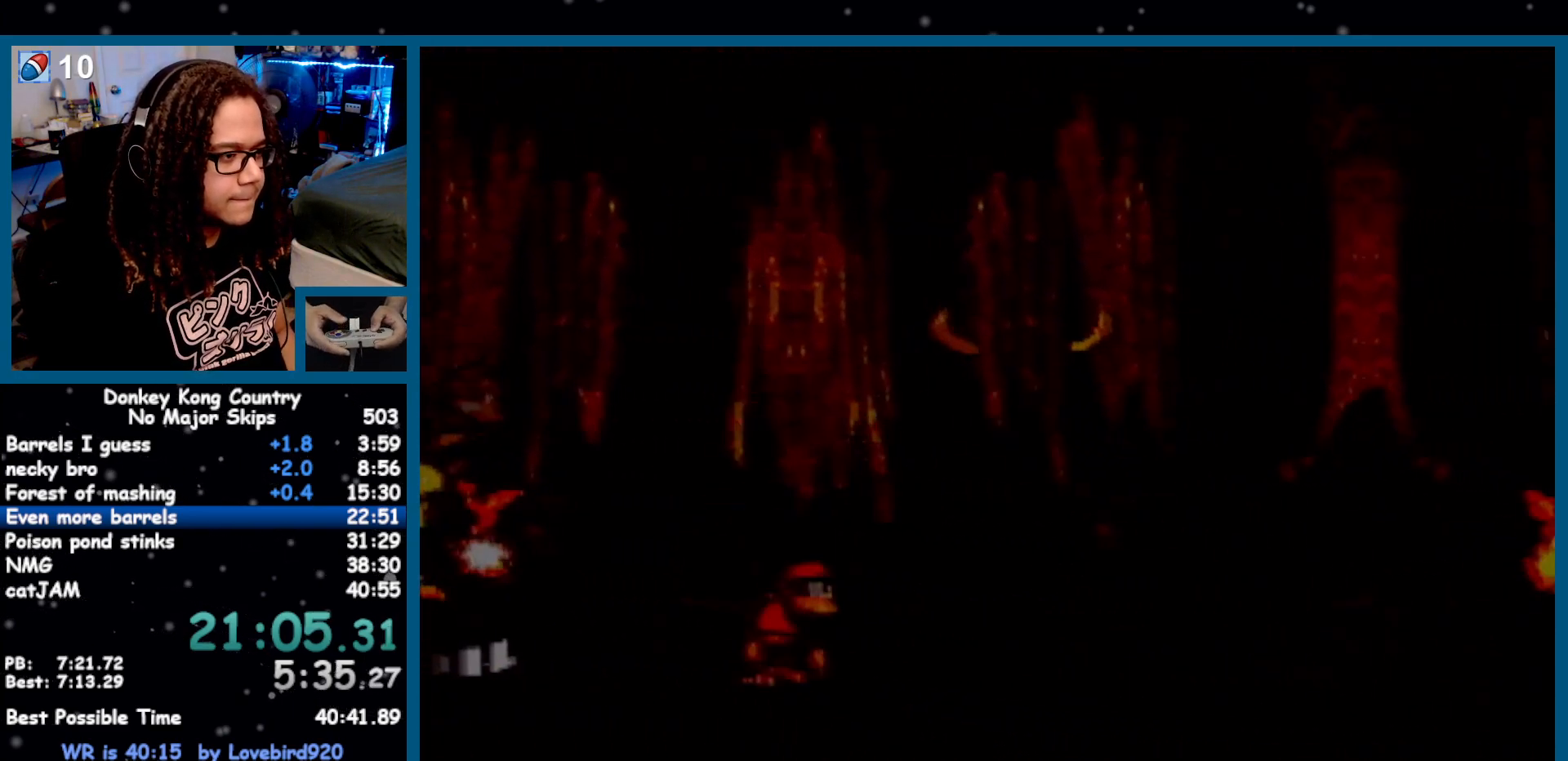
{"buttons": ["B", "Y", "DPAD_RIGHT"], "events": [[17, "Y", "down"], [450, "B", "down"]]}
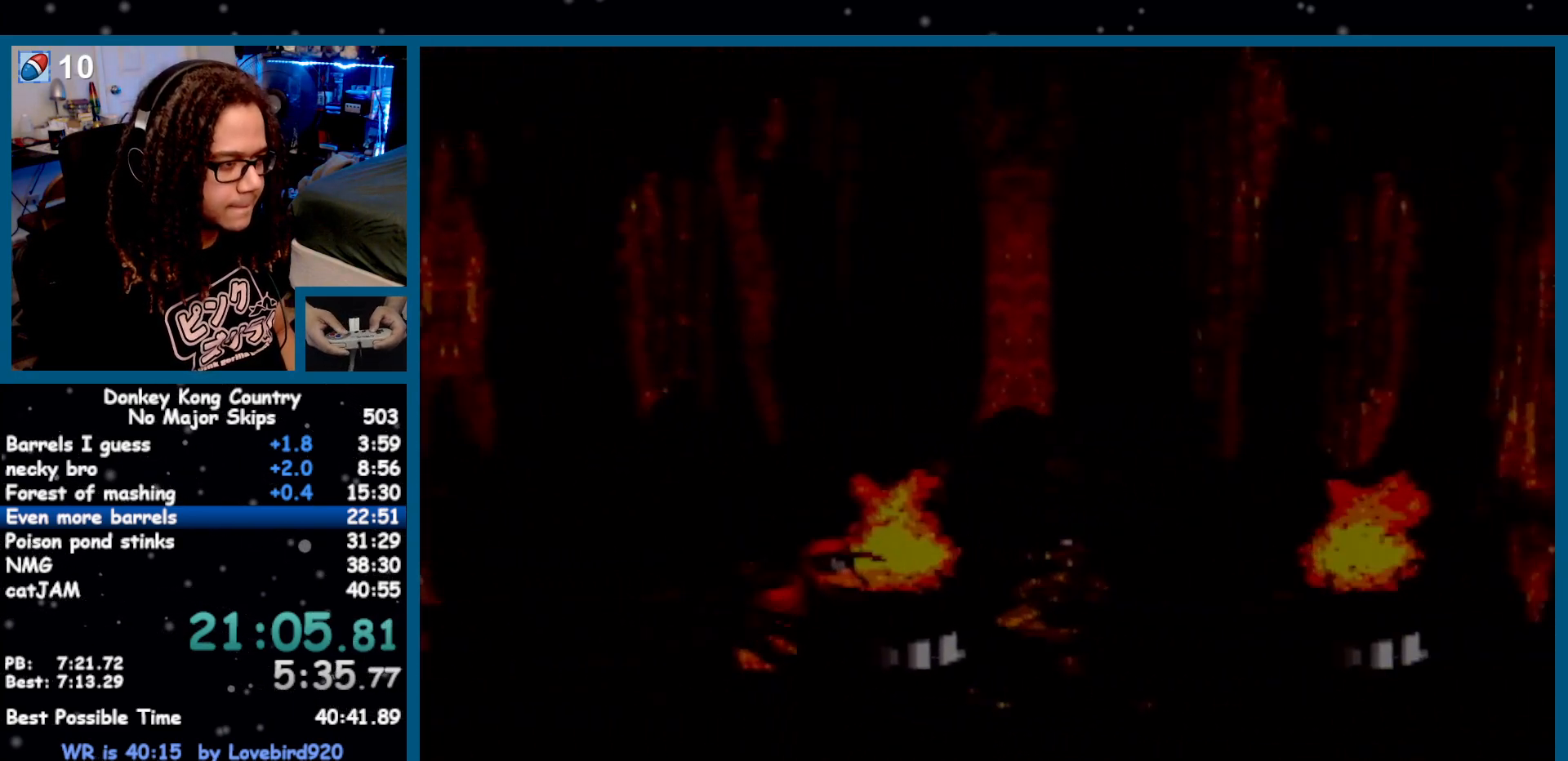
{"buttons": ["Y", "DPAD_RIGHT"], "events": [[467, "B", "up"]]}
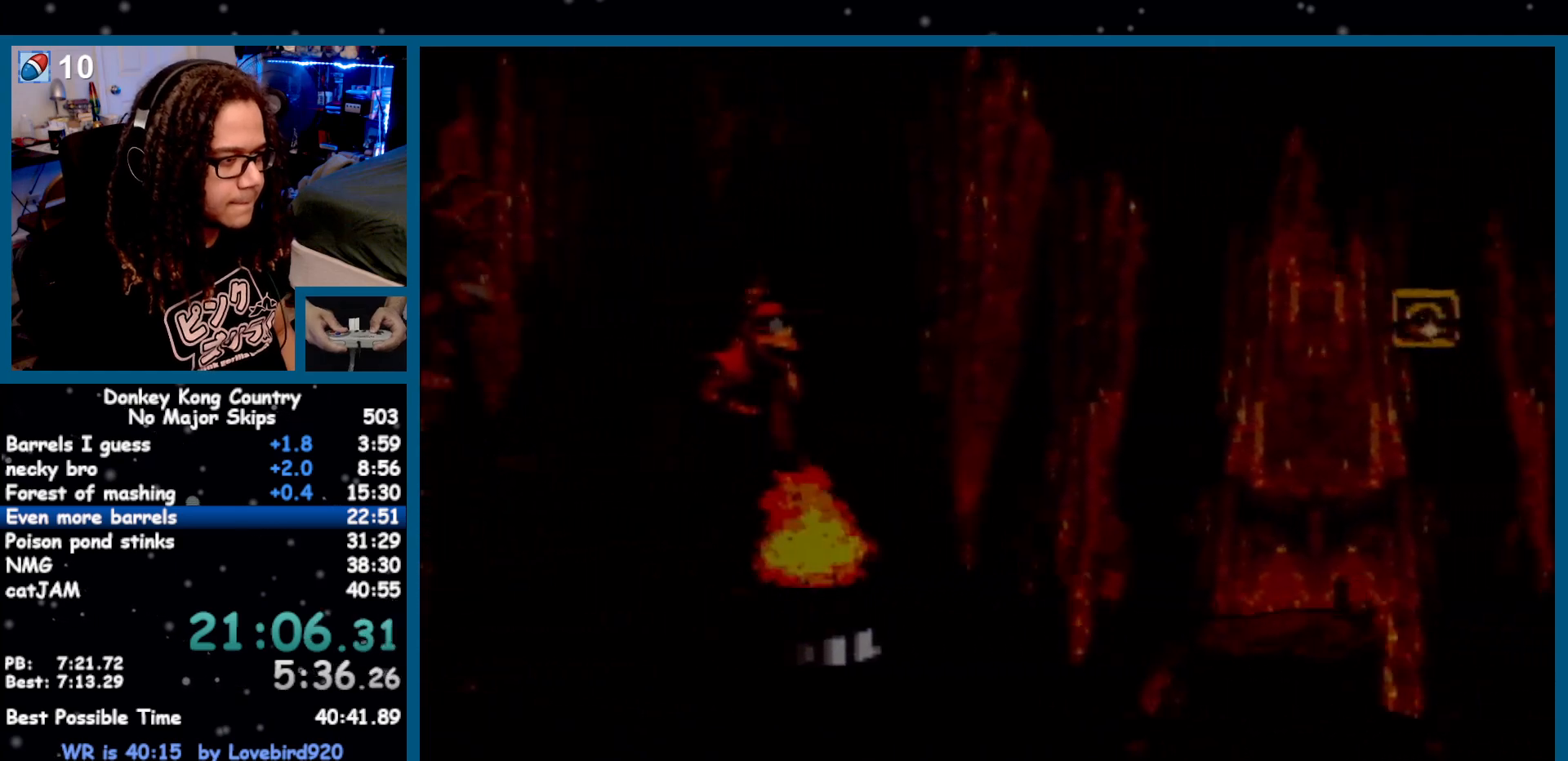
{"buttons": ["Y", "DPAD_RIGHT"], "events": [[433, "Y", "up"], [500, "Y", "down"]]}
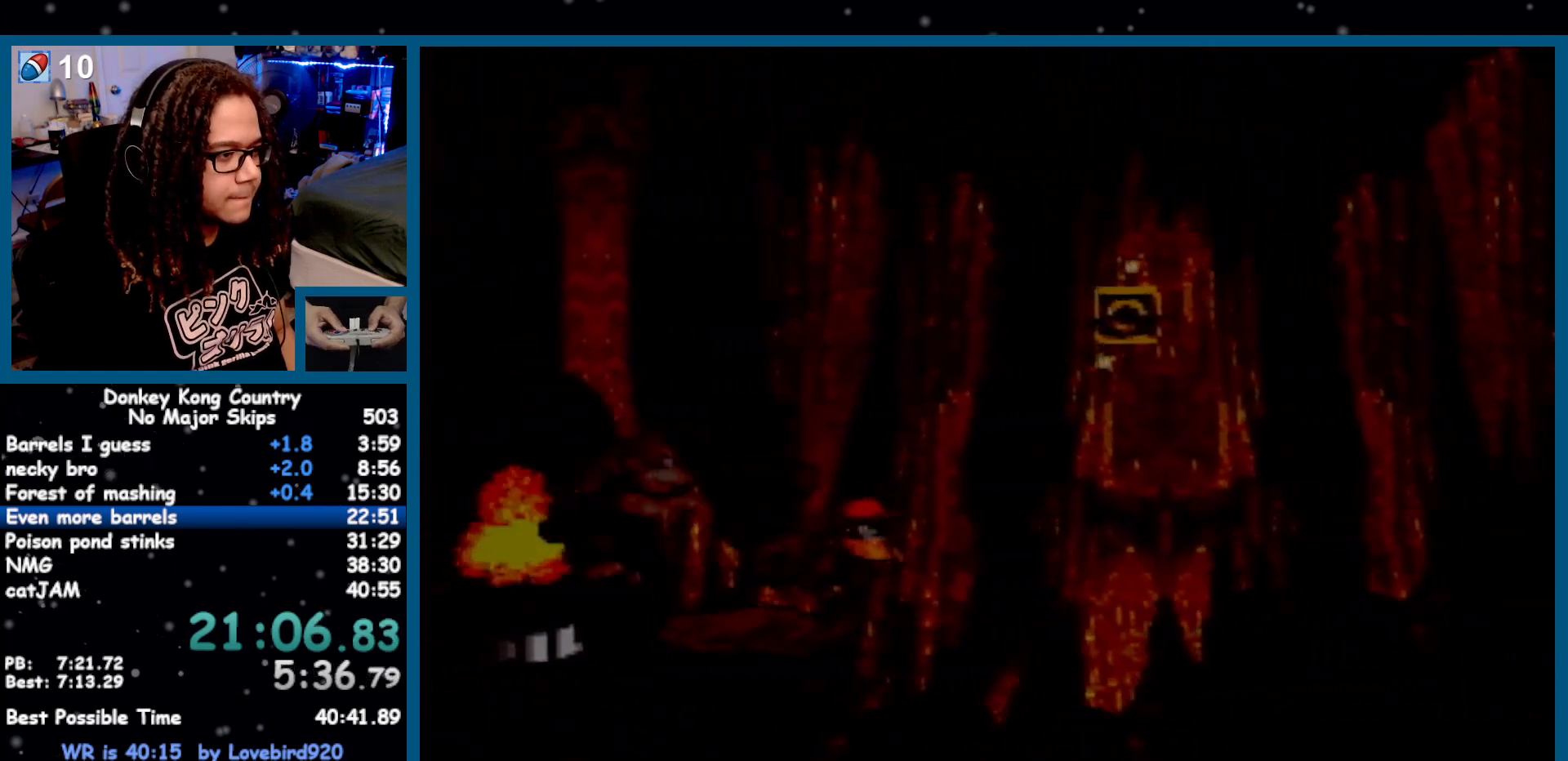
{"buttons": ["B", "Y", "DPAD_RIGHT"], "events": [[417, "B", "down"]]}